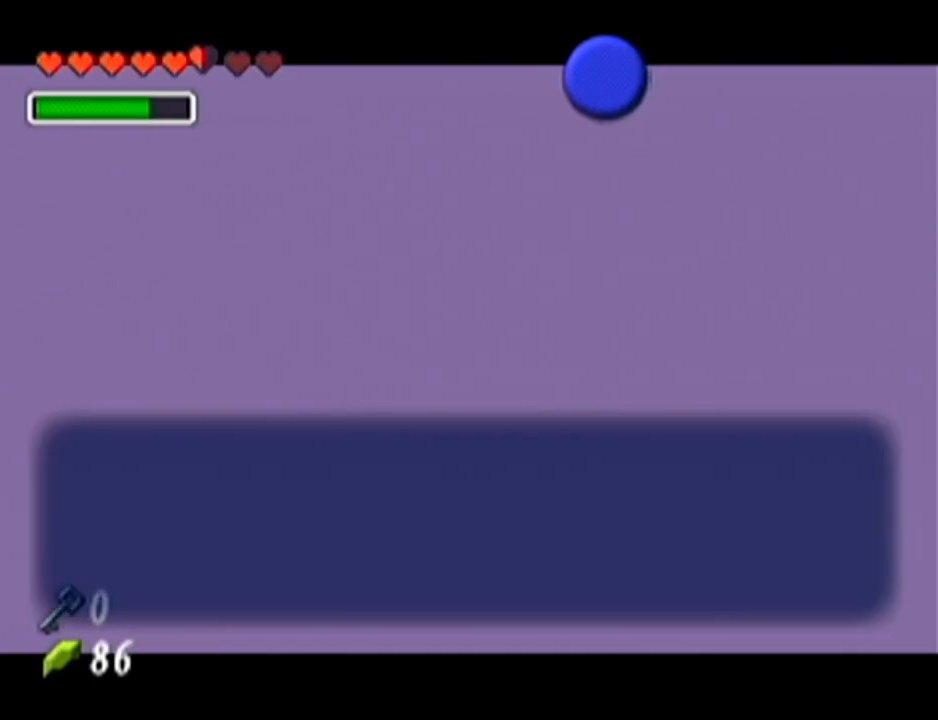
Gameplay with a controller (Nintendo layout); each line is a JSON object with the inputs held at the frame after it. "events" lists button and stick changes between this image and that frame as [ms after this image, input, new state], when the widget could be followed in between. Not read: L3 R3.
{"buttons": [], "left_stick": "center", "events": [[50, "B", "down"], [134, "A", "down"], [134, "B", "up"], [201, "A", "up"]]}
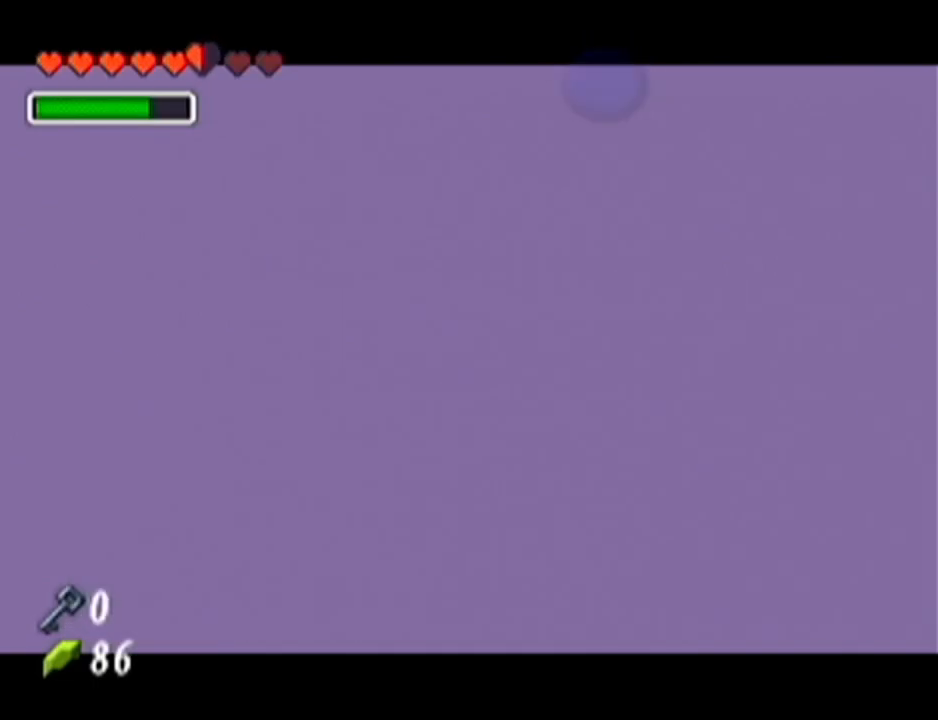
{"buttons": [], "left_stick": "center", "events": [[83, "C_RIGHT", "down"], [200, "C_RIGHT", "up"]]}
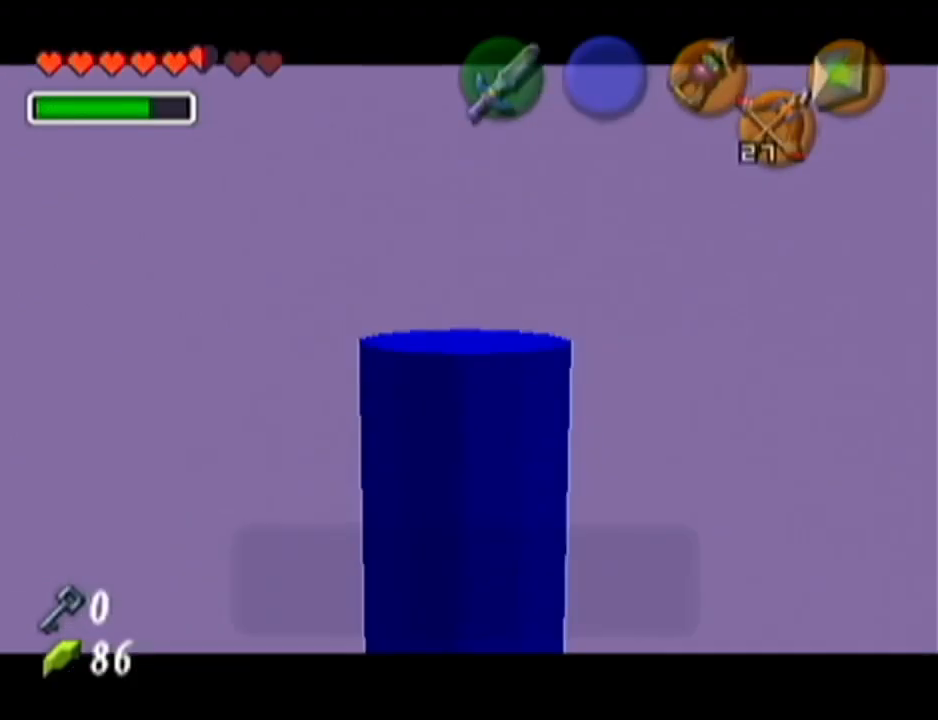
{"buttons": [], "left_stick": "center", "events": [[301, "B", "down"], [334, "B", "up"], [417, "B", "down"], [484, "B", "up"]]}
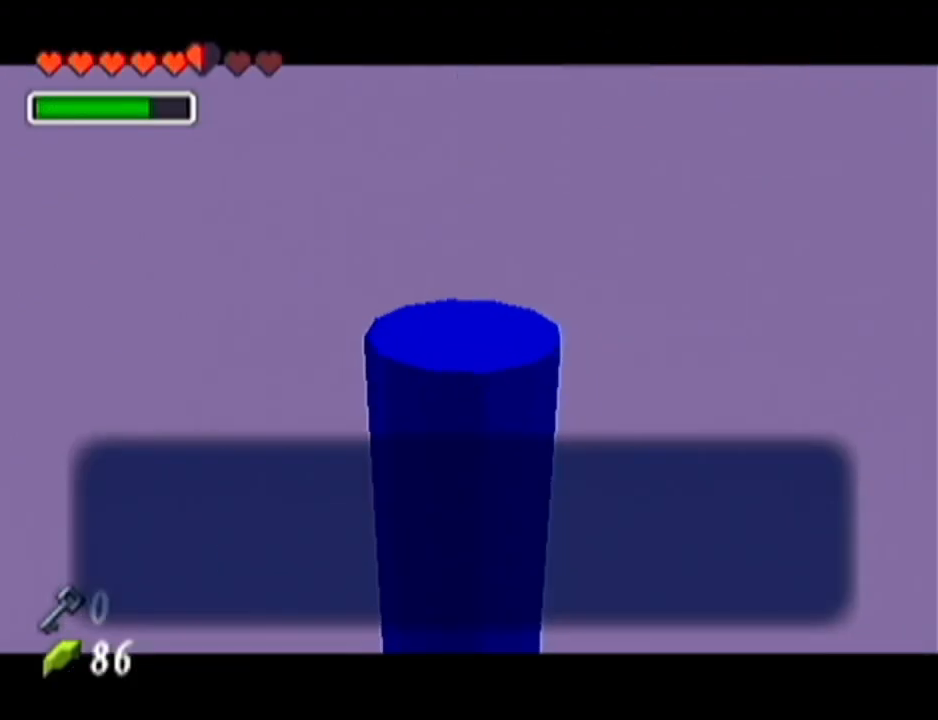
{"buttons": [], "left_stick": "center", "events": [[50, "B", "down"], [100, "B", "up"]]}
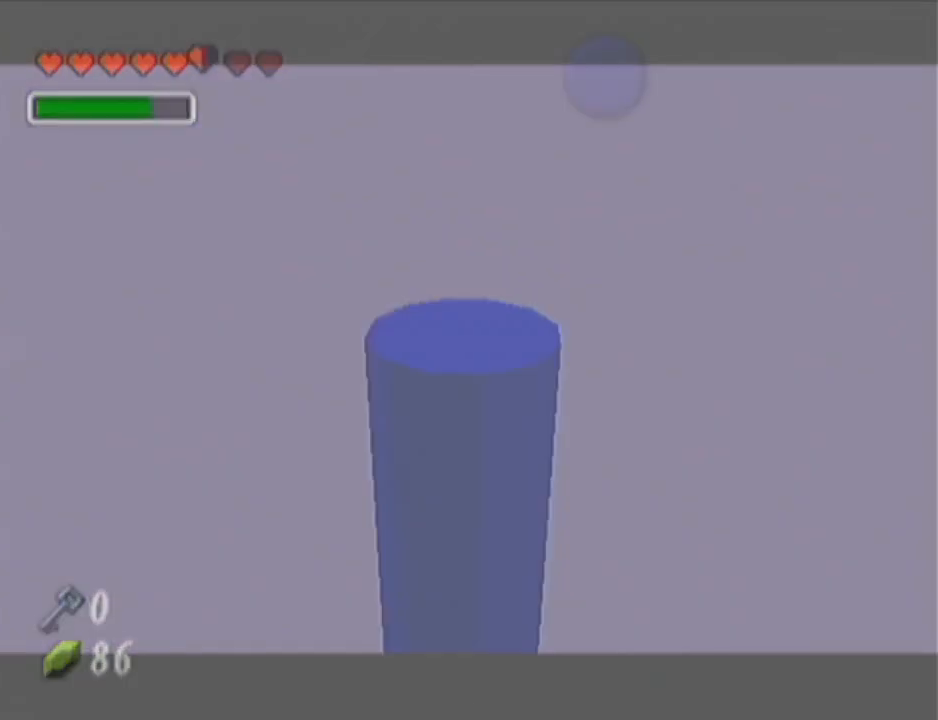
{"buttons": [], "left_stick": "center", "events": []}
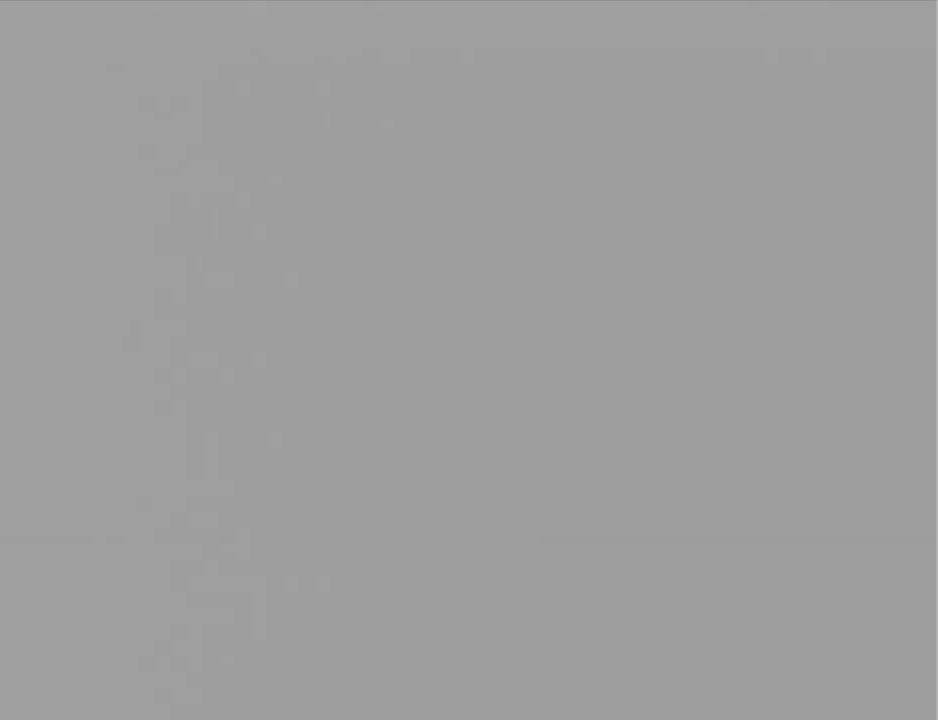
{"buttons": [], "left_stick": "center", "events": []}
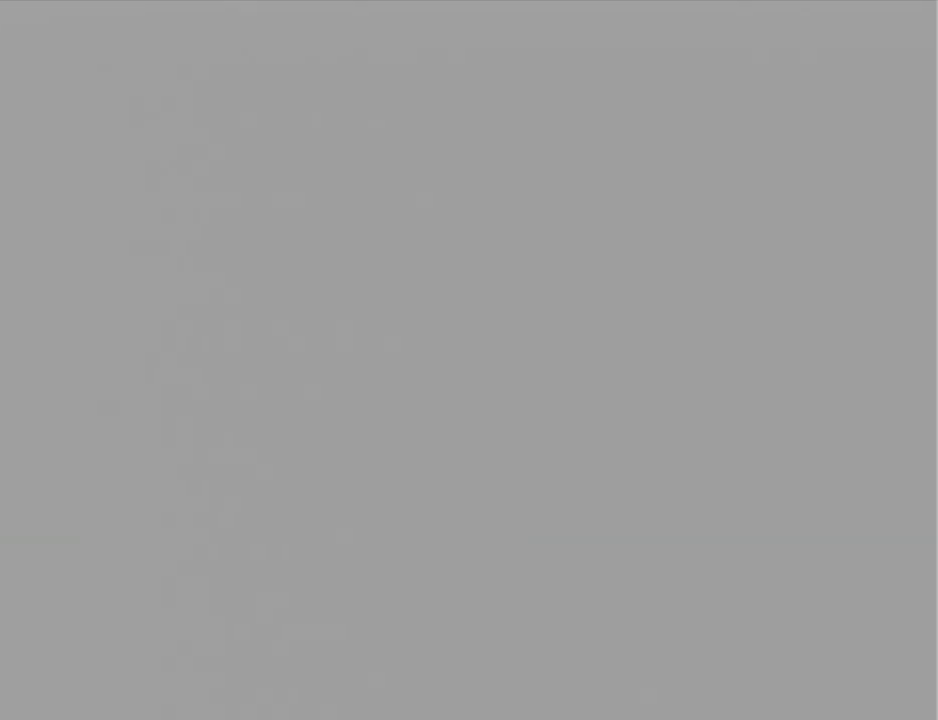
{"buttons": [], "left_stick": "center", "events": []}
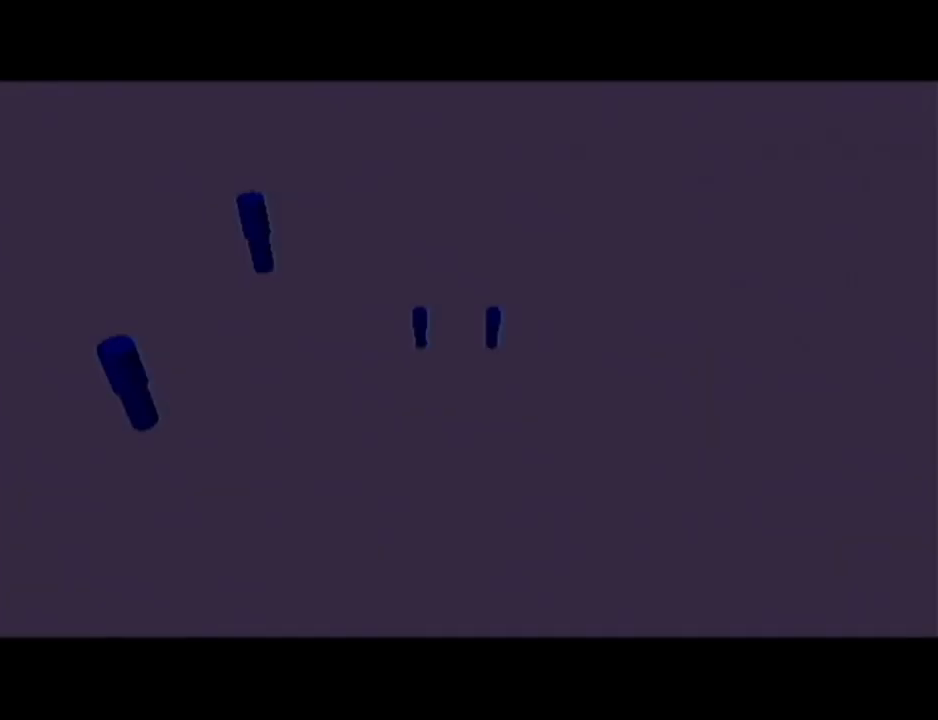
{"buttons": [], "left_stick": "center", "events": []}
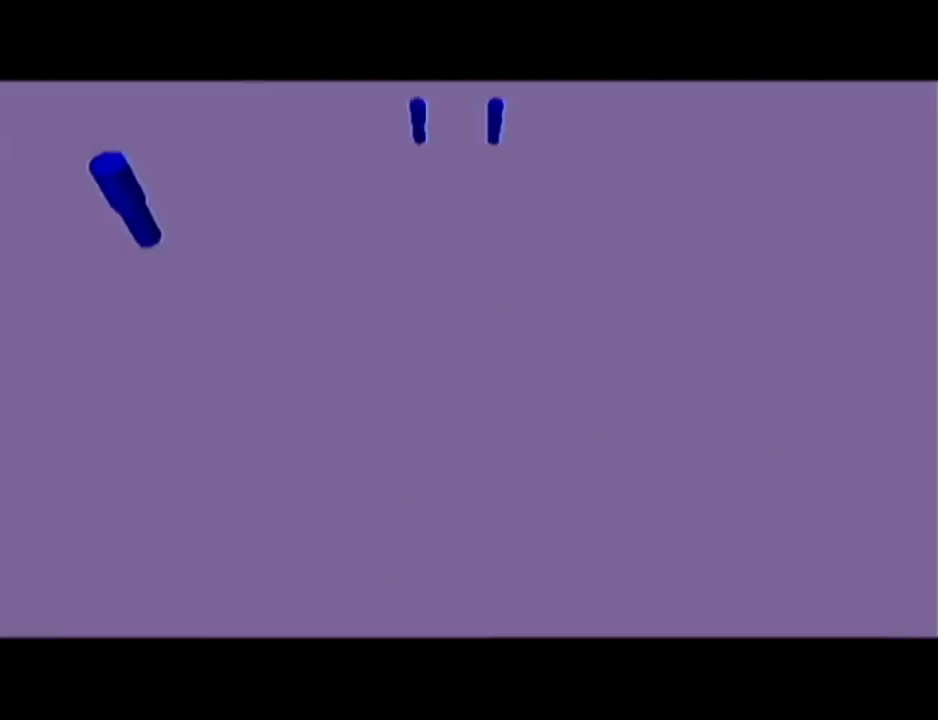
{"buttons": [], "left_stick": "center", "events": []}
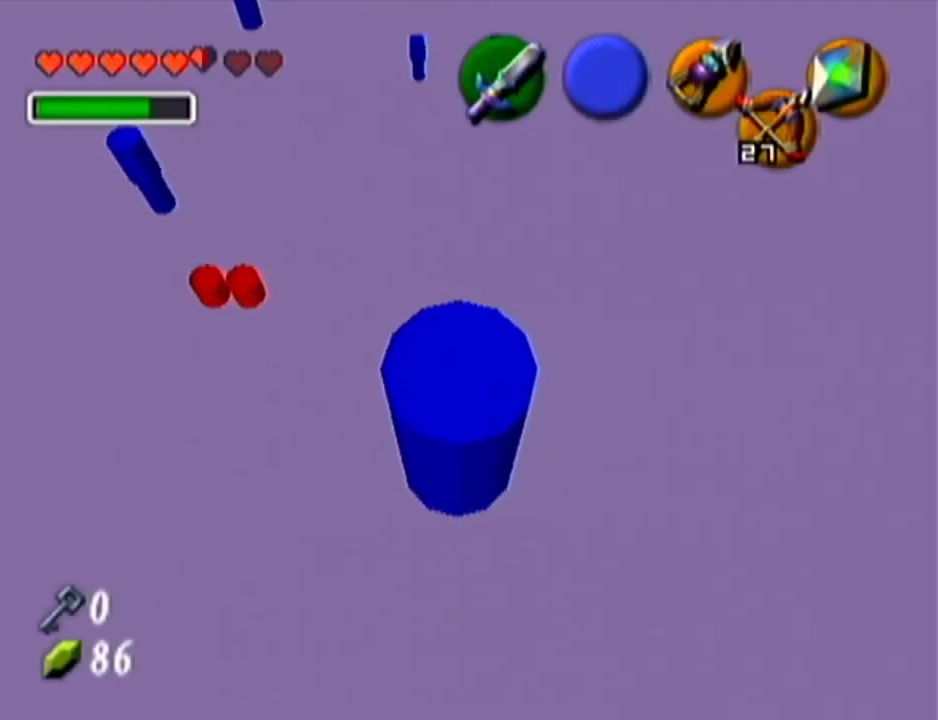
{"buttons": [], "left_stick": "center", "events": []}
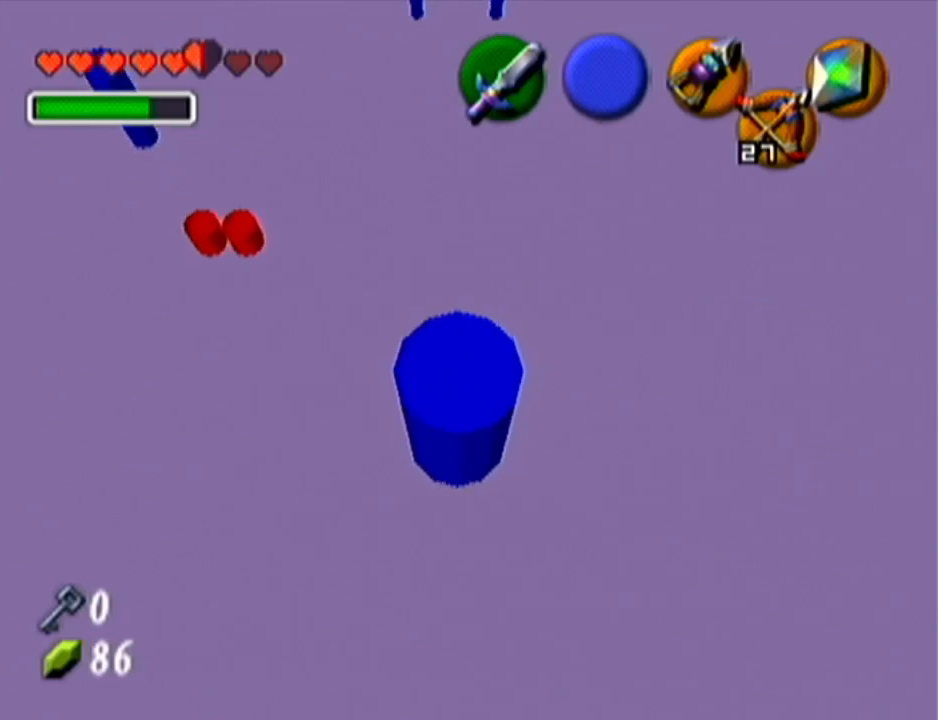
{"buttons": ["Z"], "left_stick": "center", "events": [[101, "Z", "down"]]}
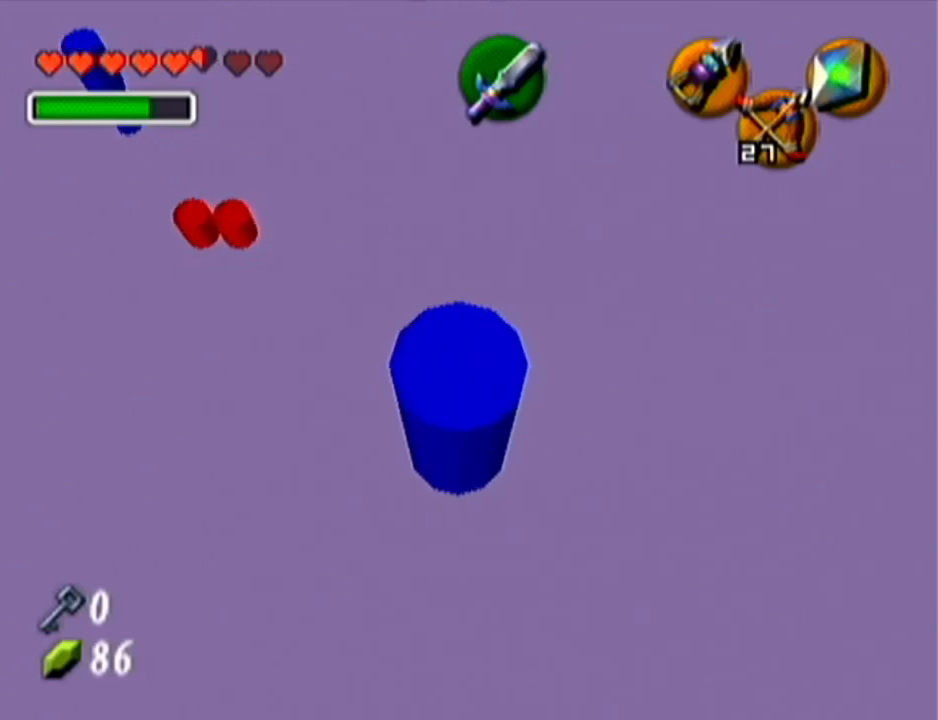
{"buttons": ["Z"], "left_stick": "up", "events": [[33, "left_stick", "up"], [100, "A", "down"], [233, "A", "up"]]}
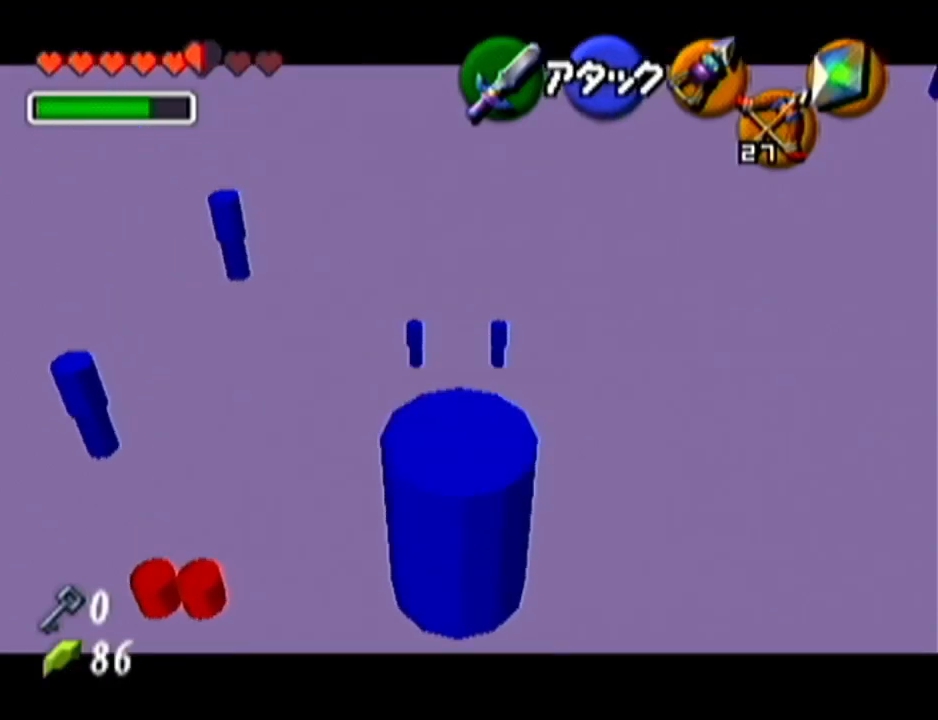
{"buttons": ["Z"], "left_stick": "up", "events": []}
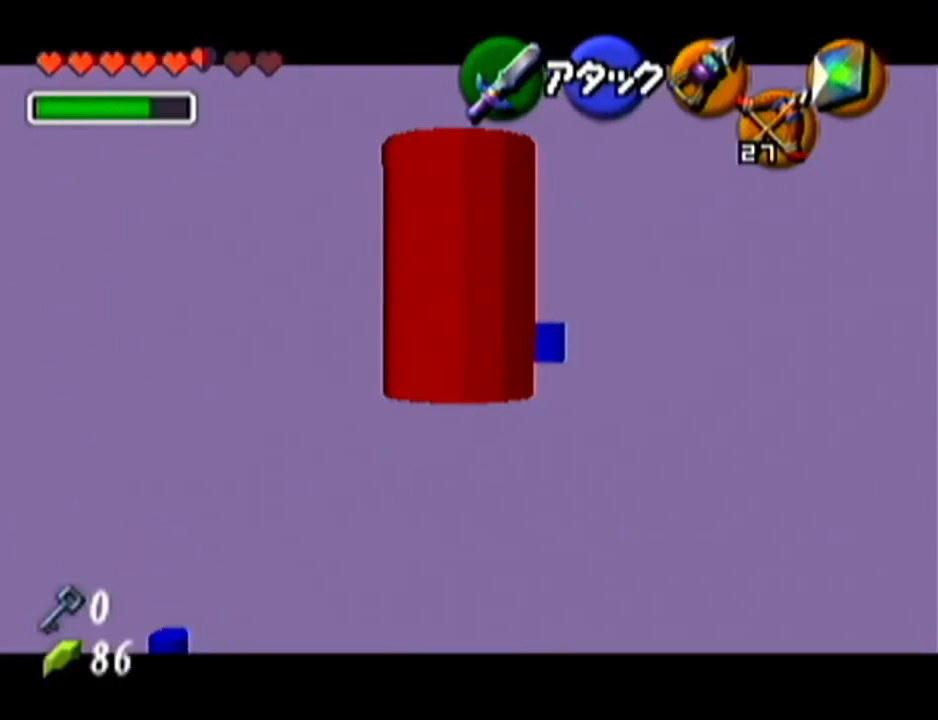
{"buttons": ["Z"], "left_stick": "up", "events": [[384, "C_LEFT", "down"], [450, "C_LEFT", "up"]]}
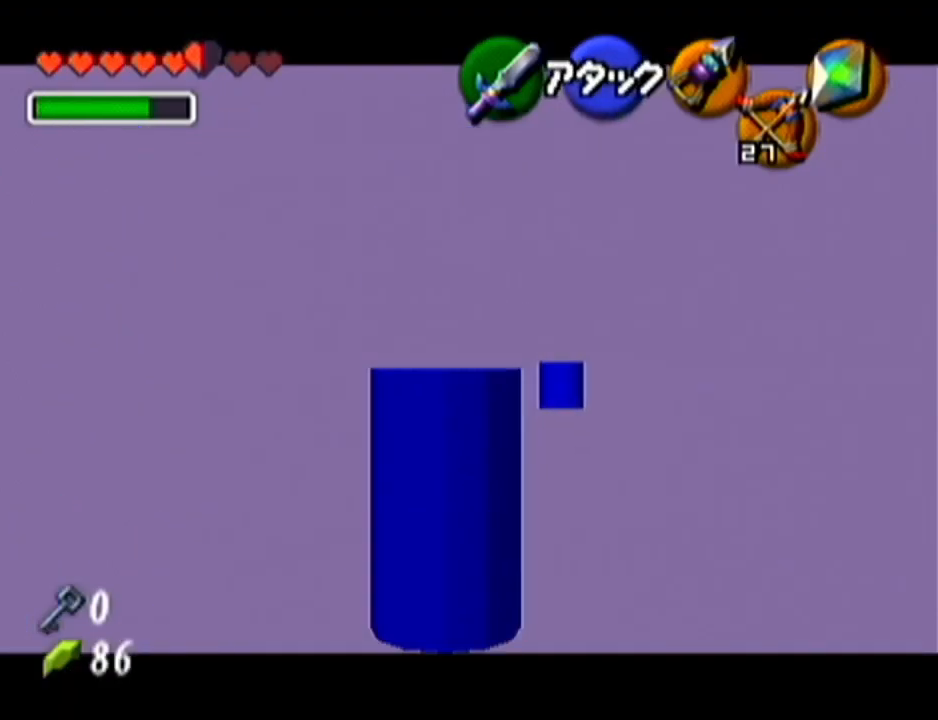
{"buttons": ["Z"], "left_stick": "center", "events": [[417, "left_stick", "center"]]}
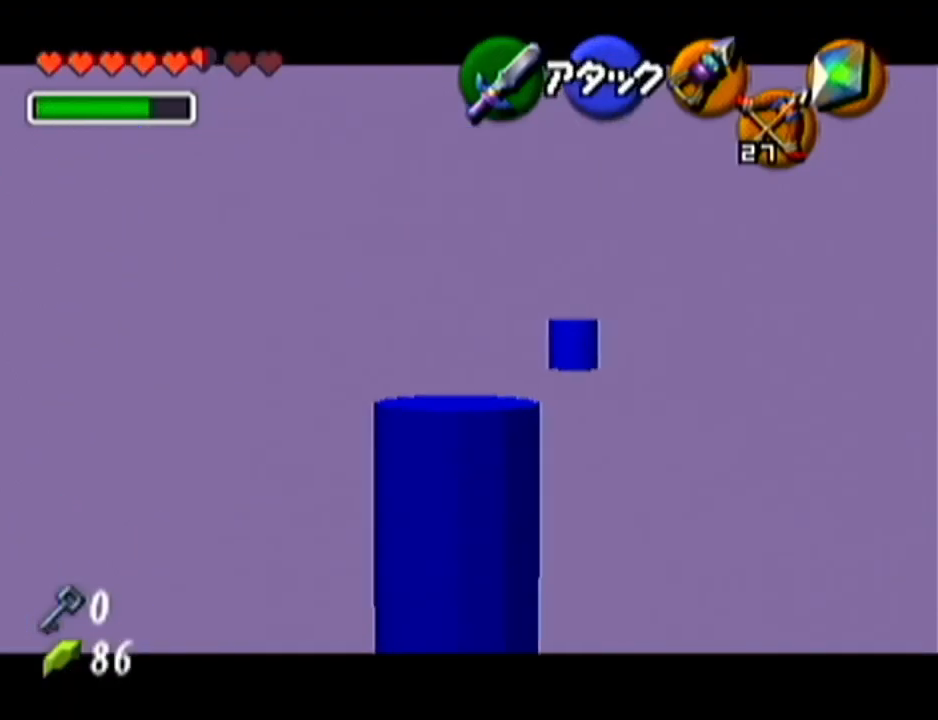
{"buttons": ["Z"], "left_stick": "center", "events": []}
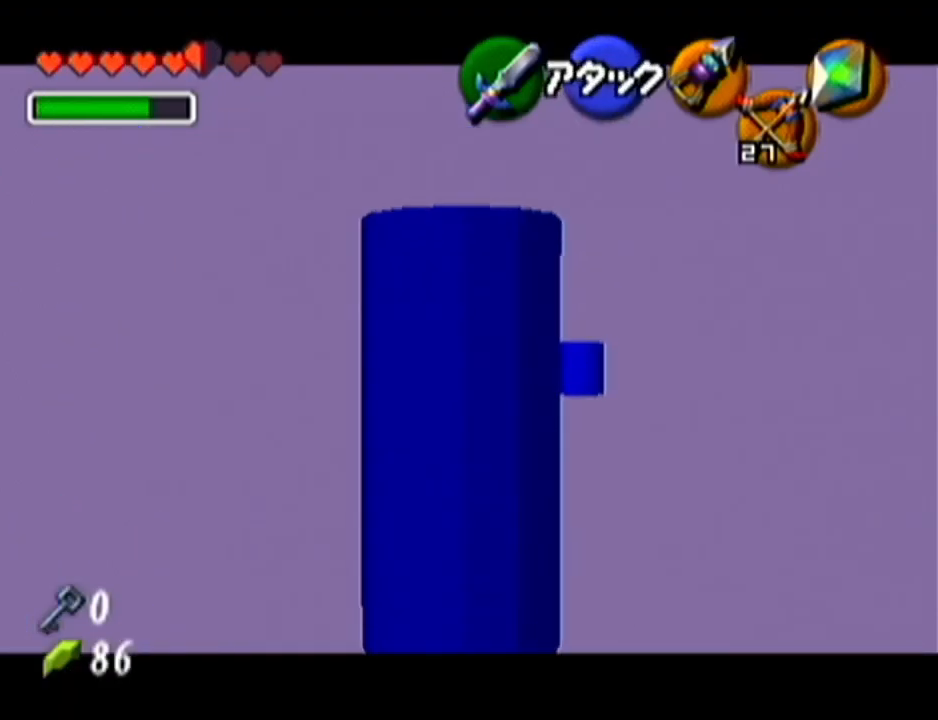
{"buttons": ["Z"], "left_stick": "up", "events": [[34, "left_stick", "up"]]}
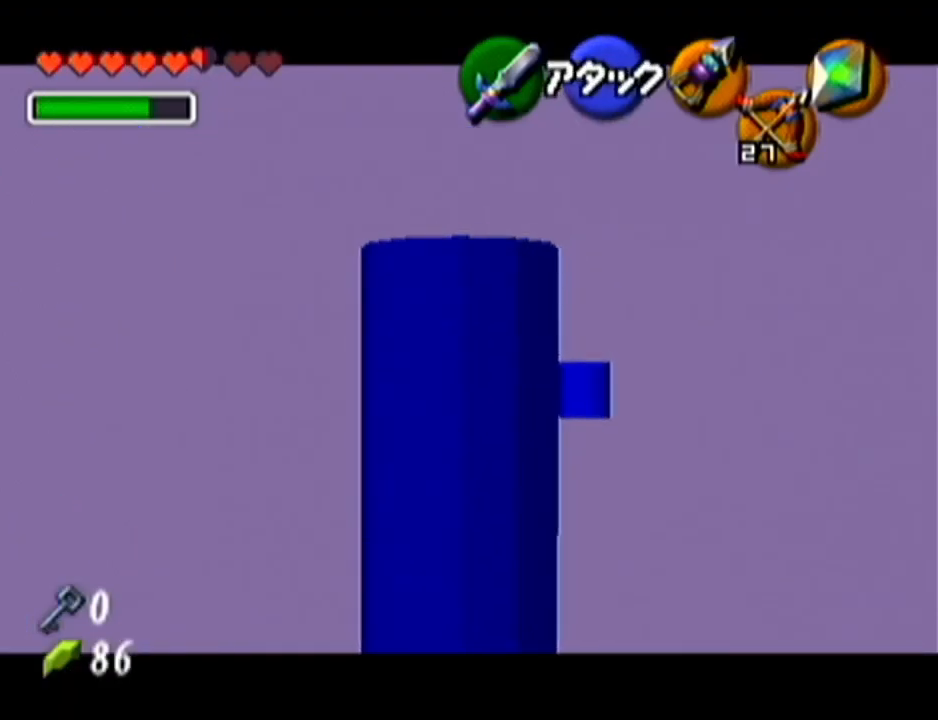
{"buttons": ["Z"], "left_stick": "up", "events": []}
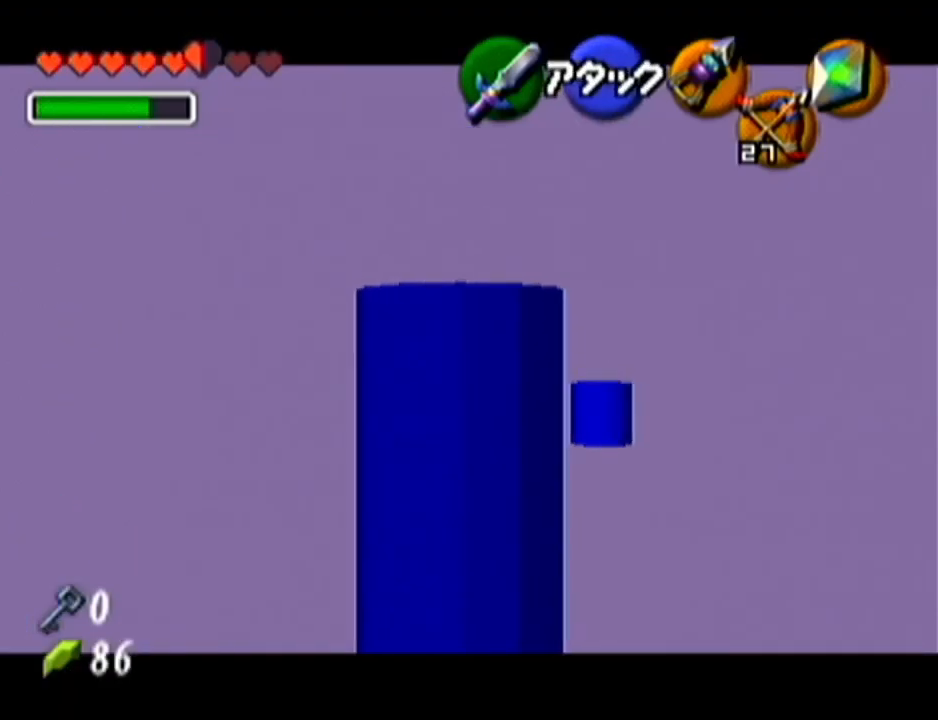
{"buttons": ["Z"], "left_stick": "center", "events": [[217, "Z", "up"], [251, "left_stick", "center"], [384, "Z", "down"]]}
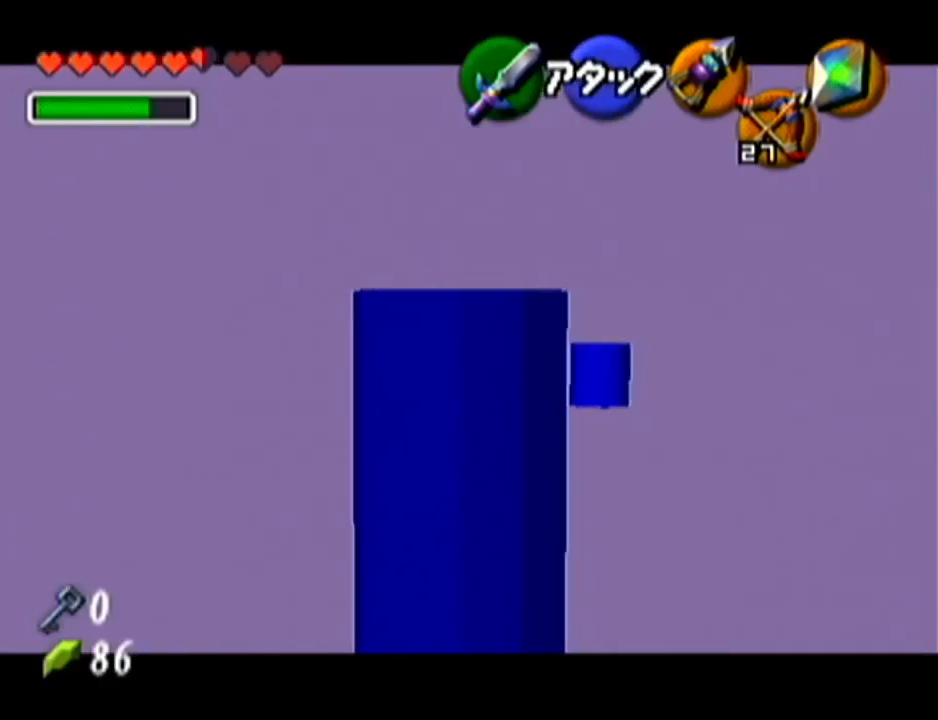
{"buttons": ["Z"], "left_stick": "center", "events": [[83, "A", "down"], [83, "left_stick", "left"], [200, "A", "up"], [217, "left_stick", "center"]]}
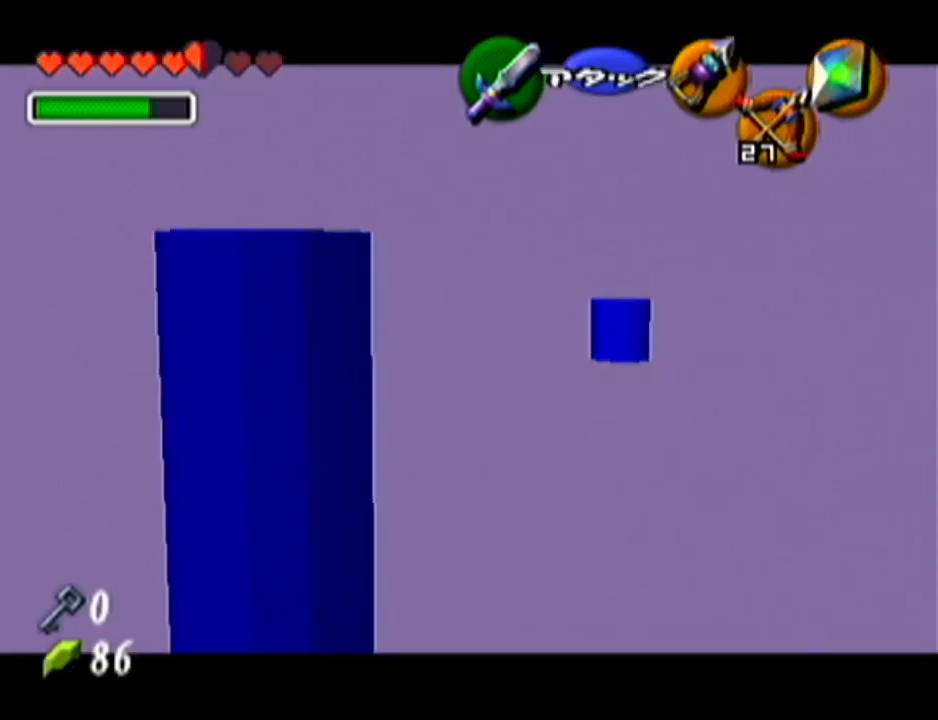
{"buttons": ["Z"], "left_stick": "up", "events": [[100, "left_stick", "up"]]}
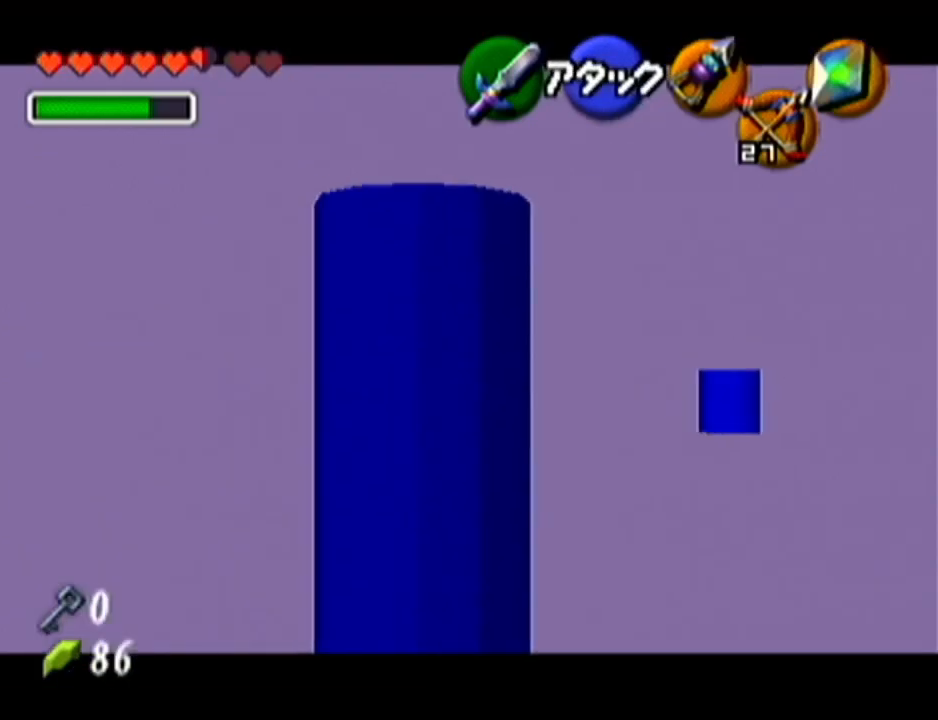
{"buttons": ["Z"], "left_stick": "left", "events": [[234, "left_stick", "center"], [334, "left_stick", "left"], [367, "A", "down"], [467, "A", "up"]]}
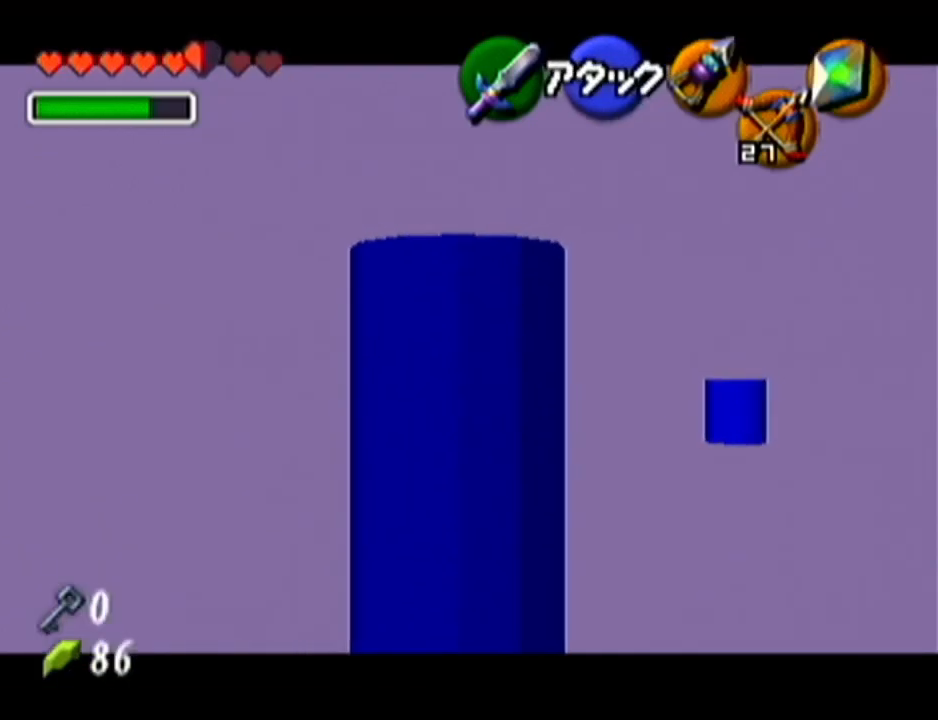
{"buttons": ["Z"], "left_stick": "up", "events": [[16, "left_stick", "center"], [83, "left_stick", "up"]]}
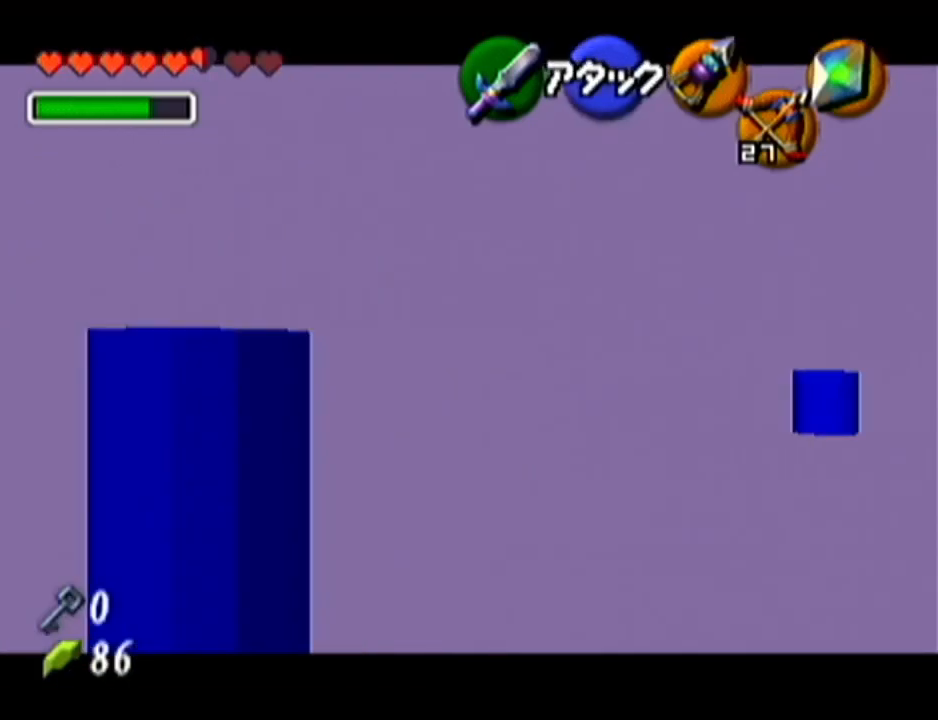
{"buttons": ["Z"], "left_stick": "center", "events": [[451, "left_stick", "center"]]}
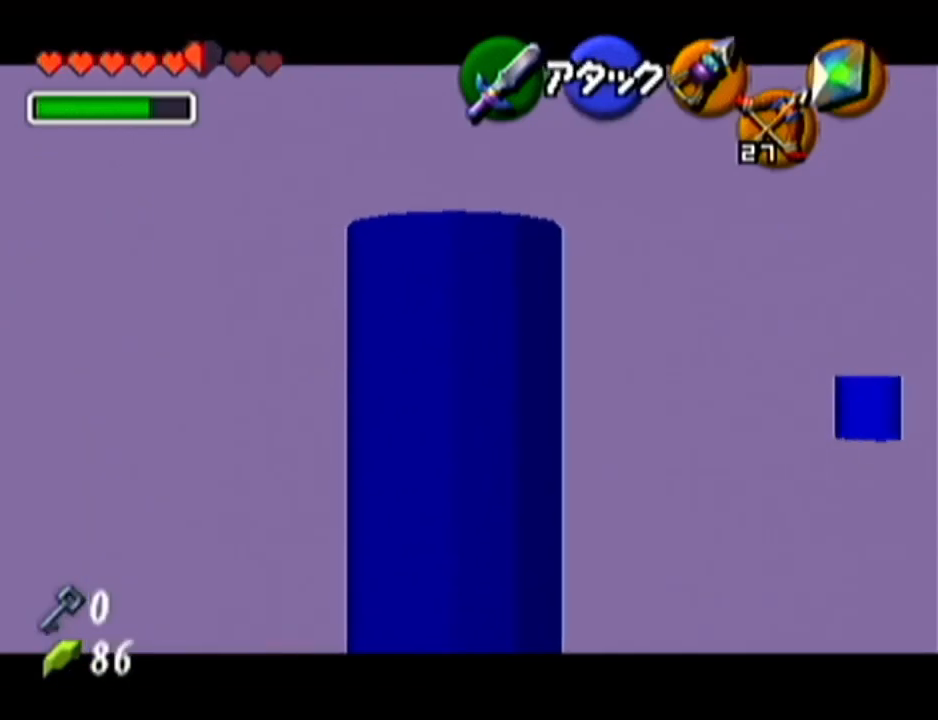
{"buttons": ["Z"], "left_stick": "down-left", "events": [[150, "left_stick", "down-left"]]}
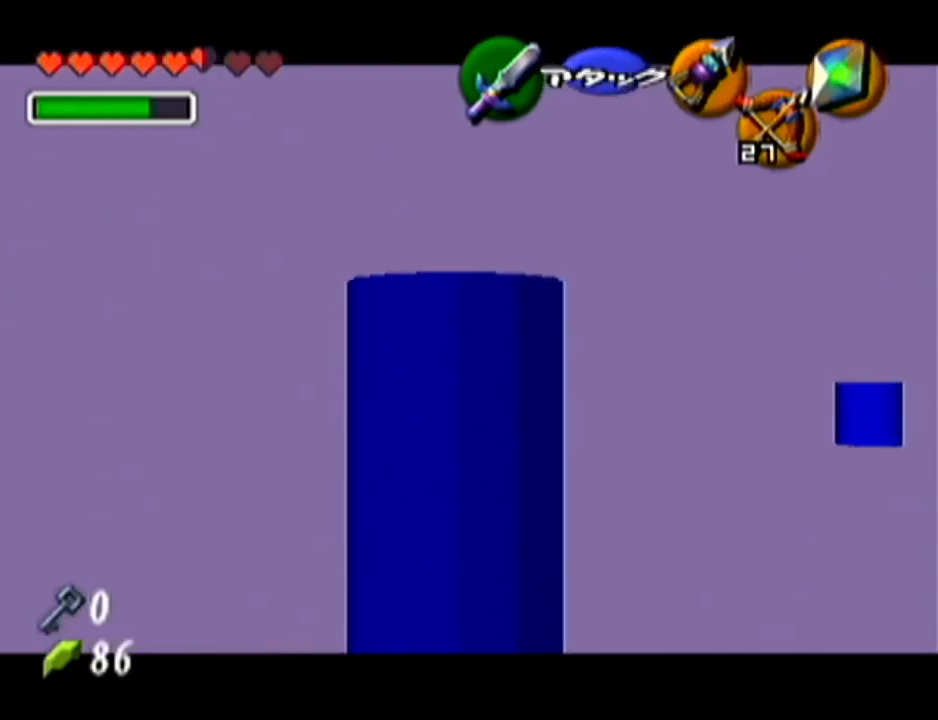
{"buttons": ["Z"], "left_stick": "up", "events": [[200, "left_stick", "center"], [284, "left_stick", "up"]]}
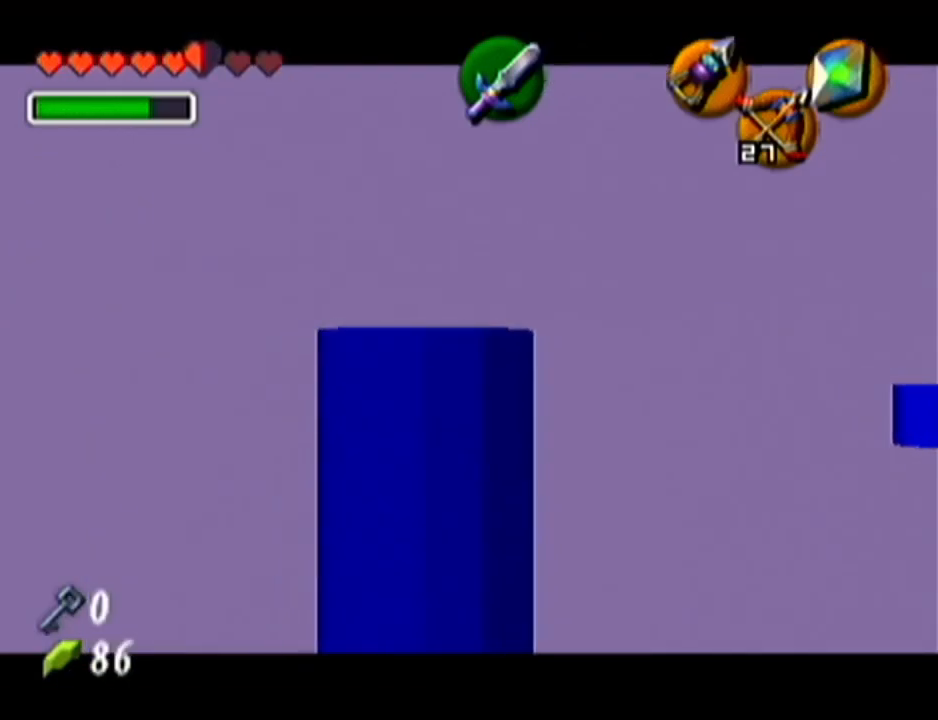
{"buttons": ["Z"], "left_stick": "up", "events": []}